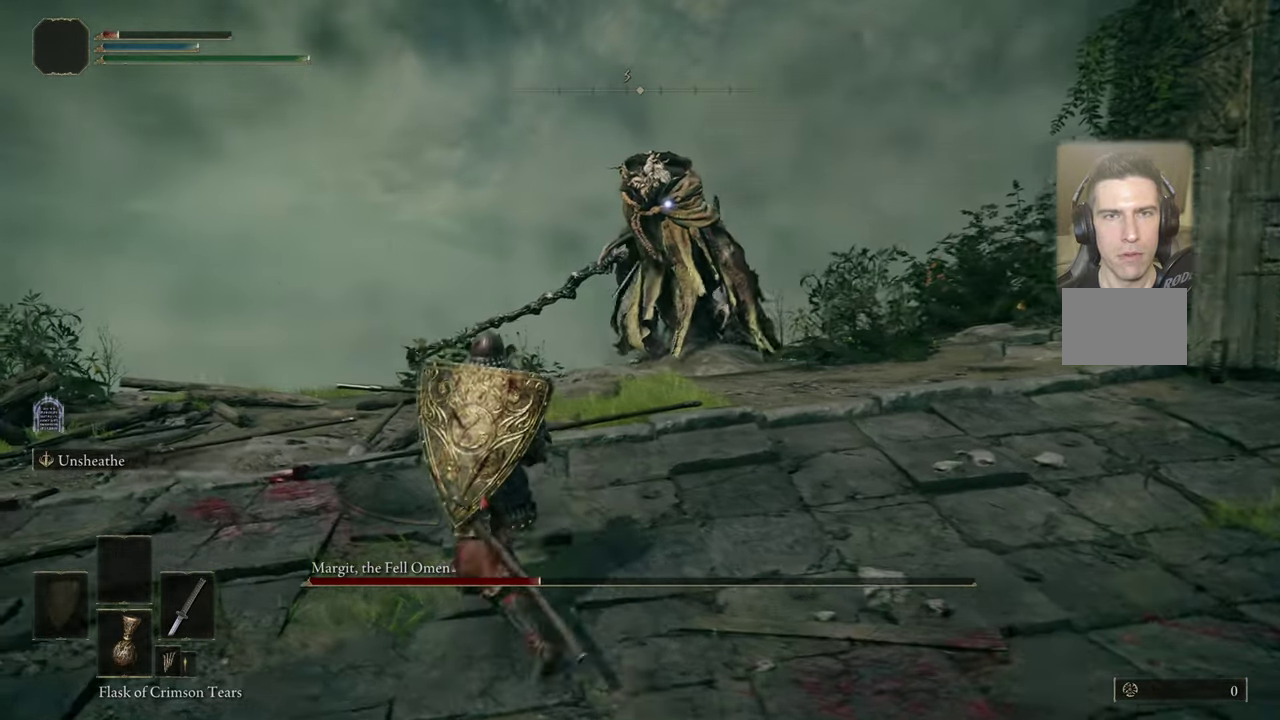
Gameplay with a controller (PlayStation layout); each line is a JSON object with the inputs held at the frame after it (dt_ms = milliseconds from this image to that frame). "events" lists button and stick changes between this image and that frame as [ms after this image, input, new state], when the widget could be followed in between. Not read: L1 R1.
{"dt_ms": 500, "buttons": [], "left_stick": "up-left", "right_stick": "center", "events": []}
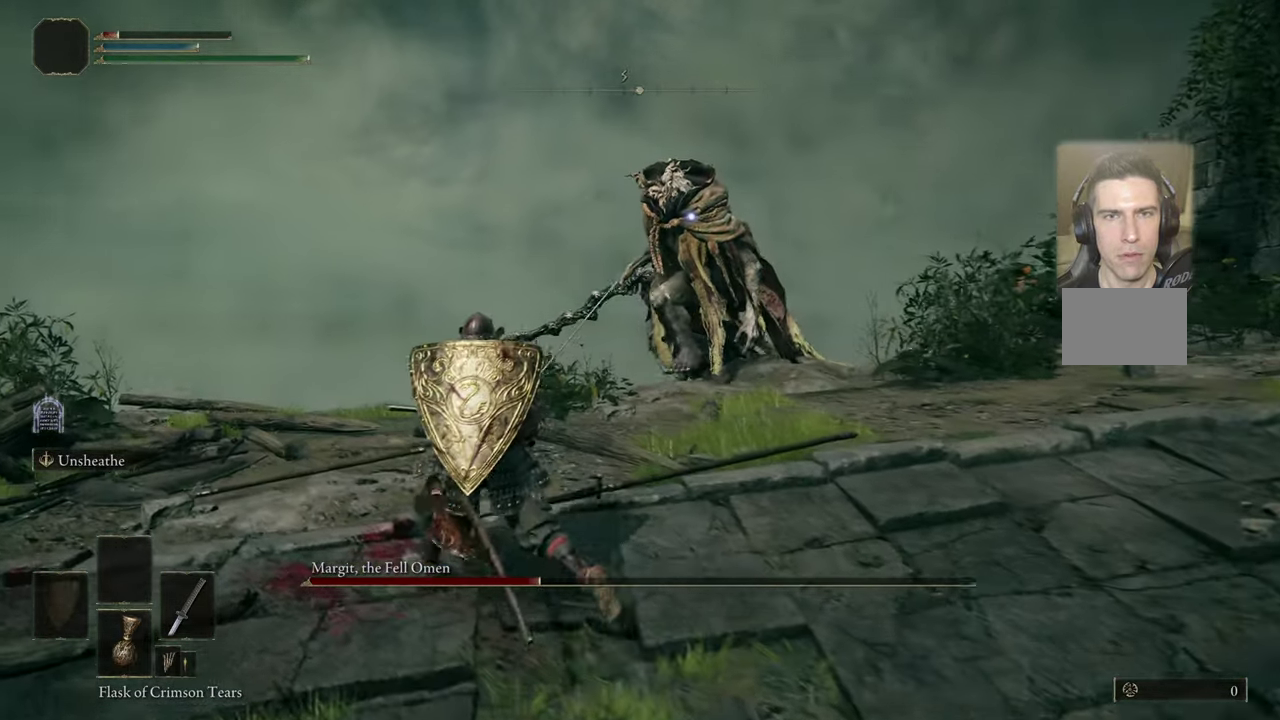
{"dt_ms": 400, "buttons": [], "left_stick": "up-left", "right_stick": "center", "events": [[150, "left_stick", "left"], [366, "left_stick", "up-left"]]}
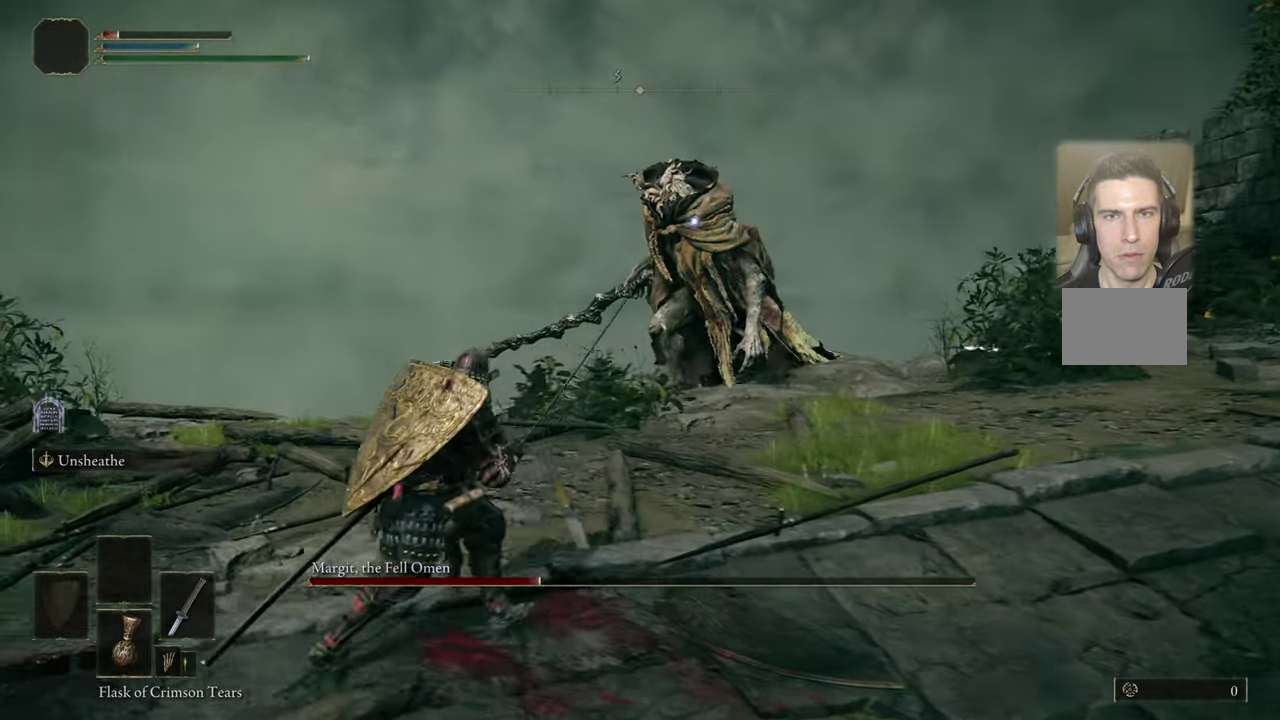
{"dt_ms": 500, "buttons": [], "left_stick": "right", "right_stick": "center", "events": [[350, "left_stick", "down-right"], [400, "left_stick", "right"]]}
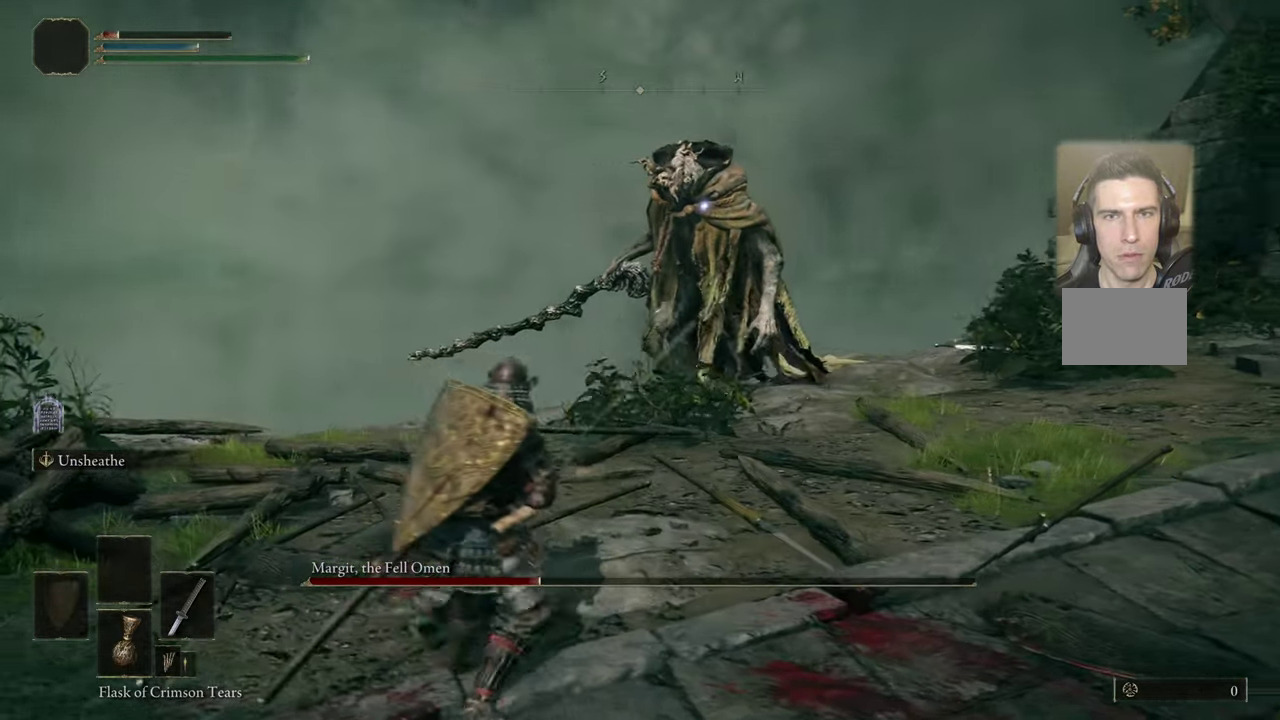
{"dt_ms": 500, "buttons": [], "left_stick": "right", "right_stick": "center", "events": []}
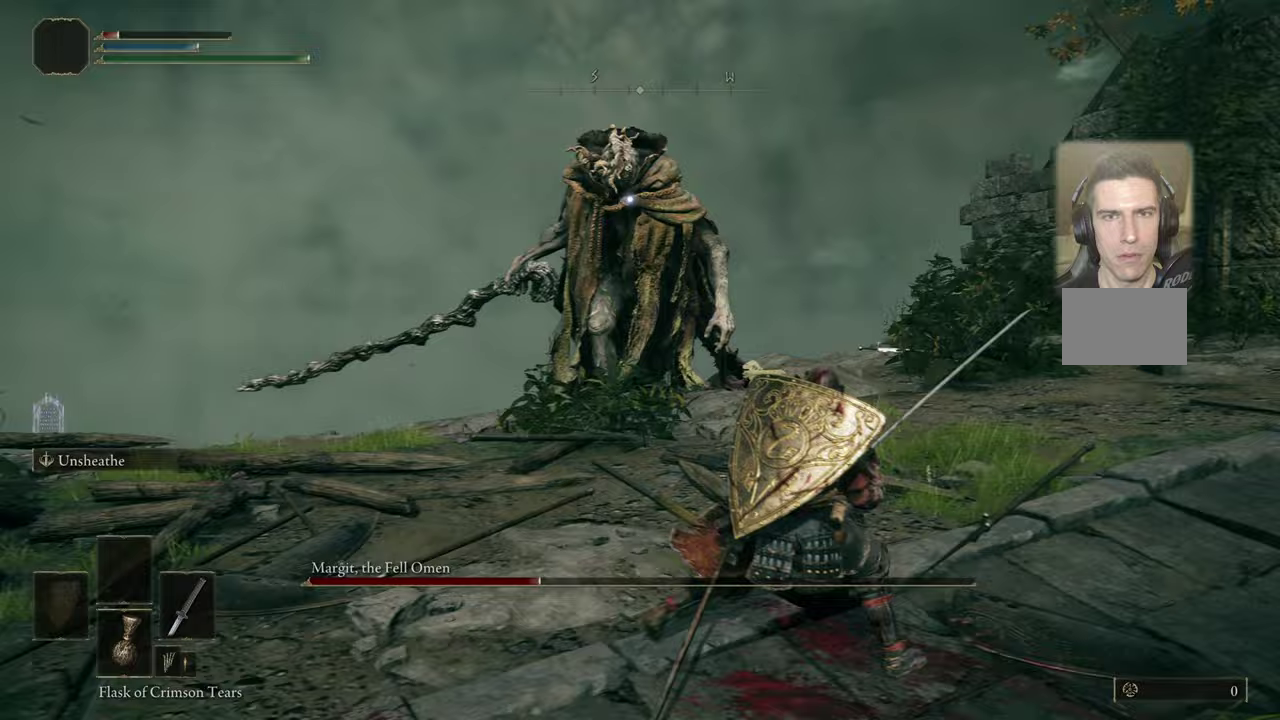
{"dt_ms": 400, "buttons": [], "left_stick": "right", "right_stick": "center", "events": []}
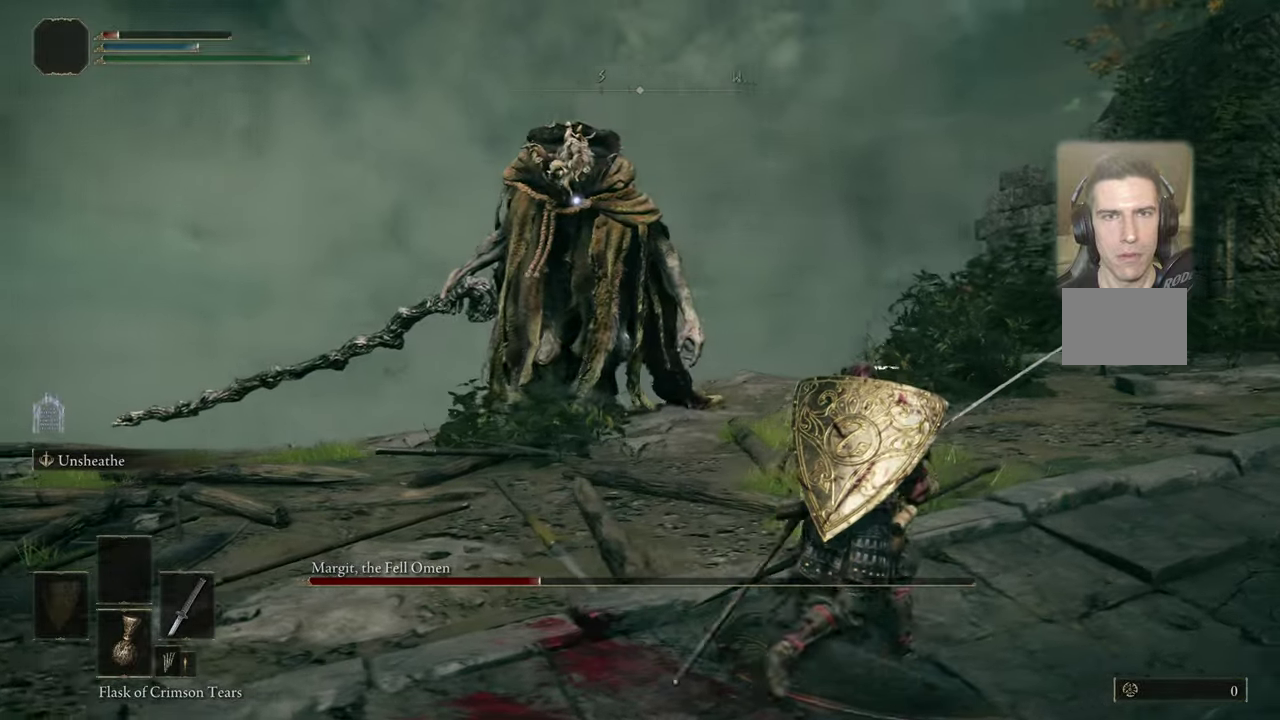
{"dt_ms": 500, "buttons": [], "left_stick": "up", "right_stick": "center", "events": [[500, "left_stick", "up"]]}
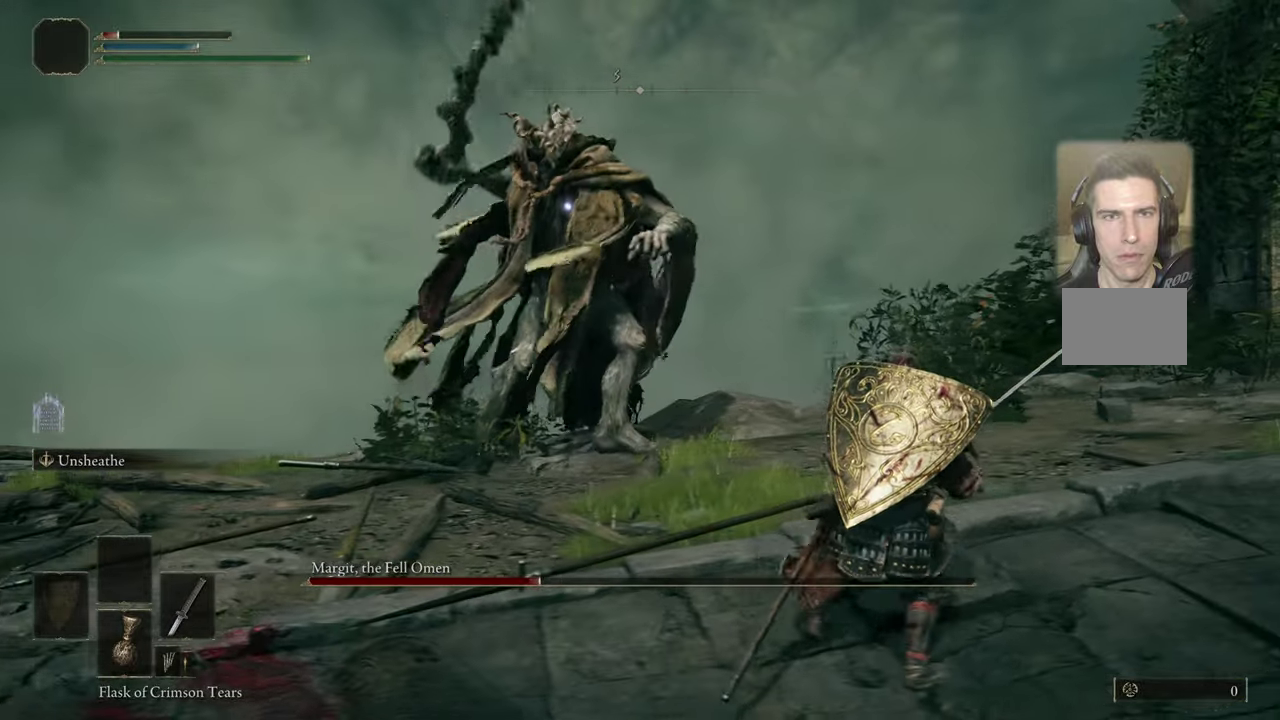
{"dt_ms": 500, "buttons": [], "left_stick": "up", "right_stick": "center", "events": [[17, "CIRCLE", "down"], [83, "CIRCLE", "up"]]}
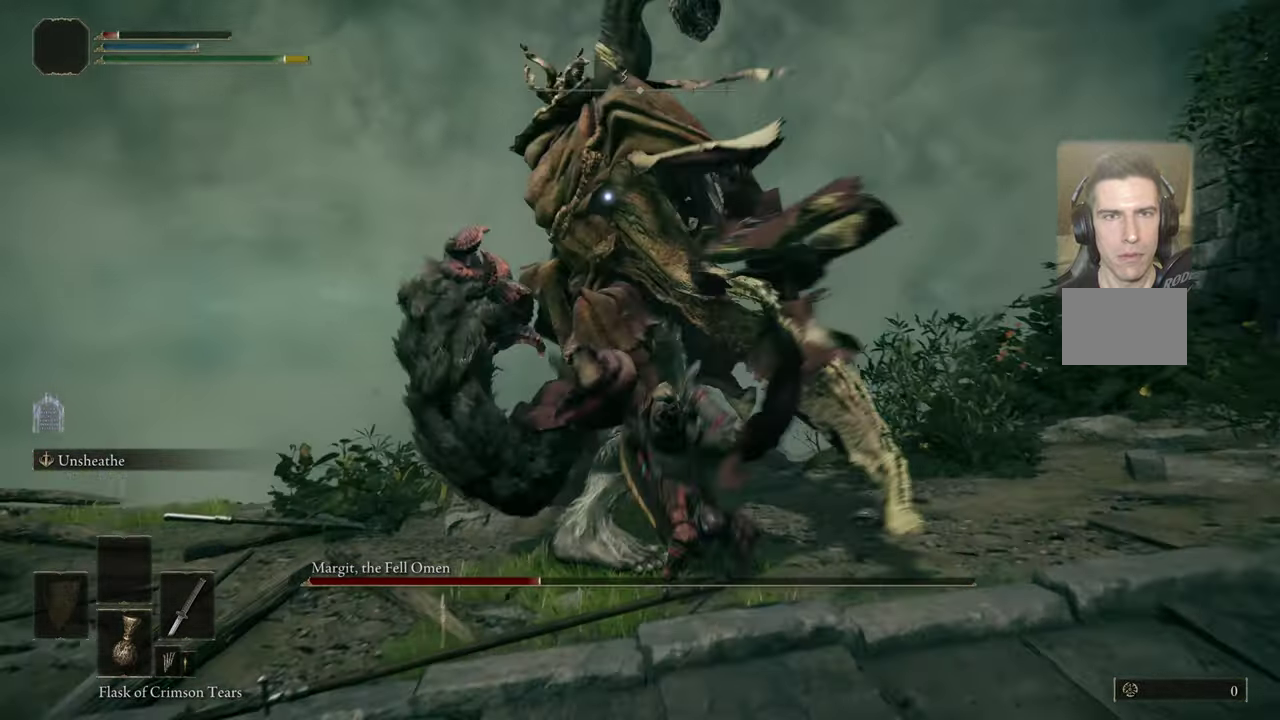
{"dt_ms": 400, "buttons": [], "left_stick": "center", "right_stick": "center", "events": [[400, "left_stick", "center"]]}
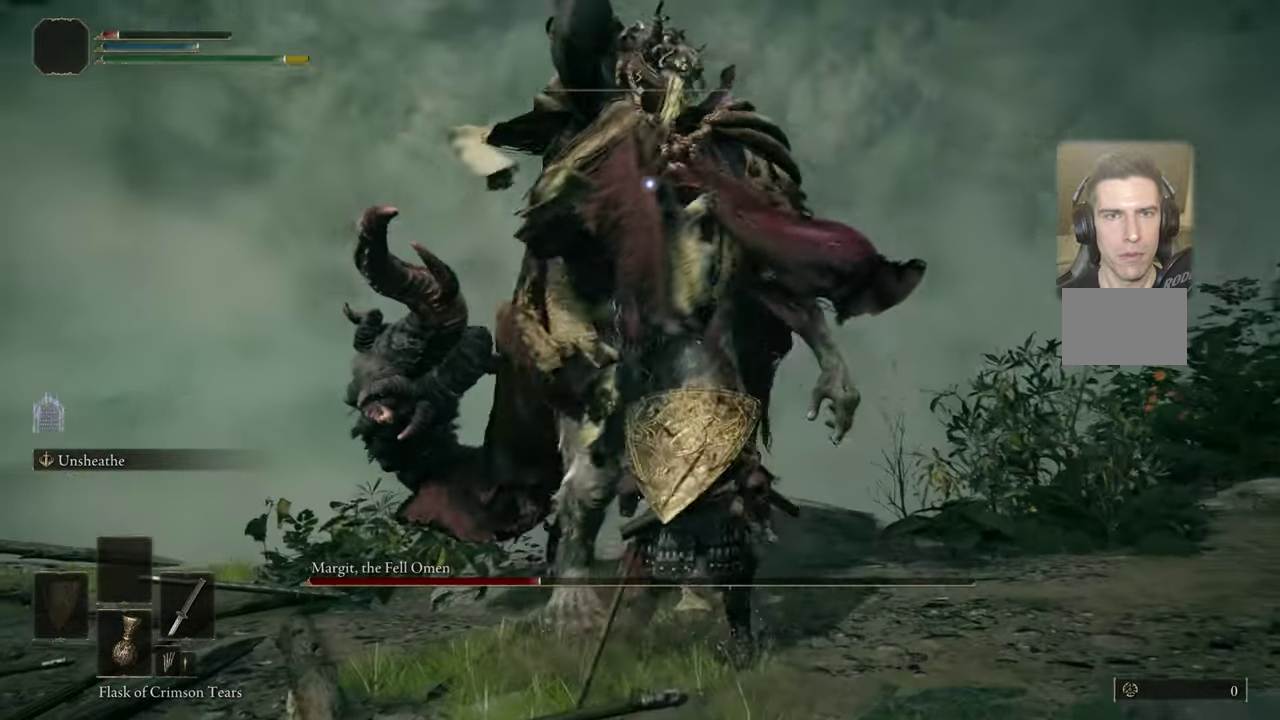
{"dt_ms": 500, "buttons": [], "left_stick": "center", "right_stick": "center", "events": []}
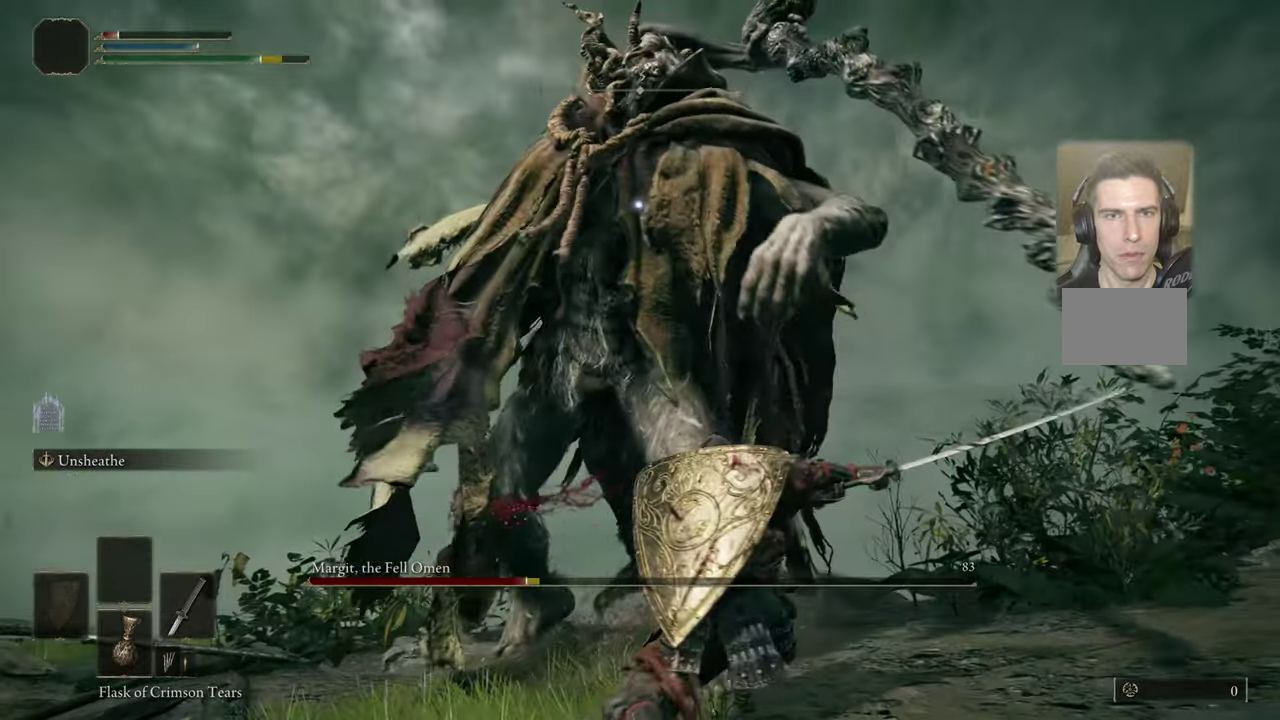
{"dt_ms": 600, "buttons": [], "left_stick": "up-left", "right_stick": "center", "events": [[300, "left_stick", "up-left"]]}
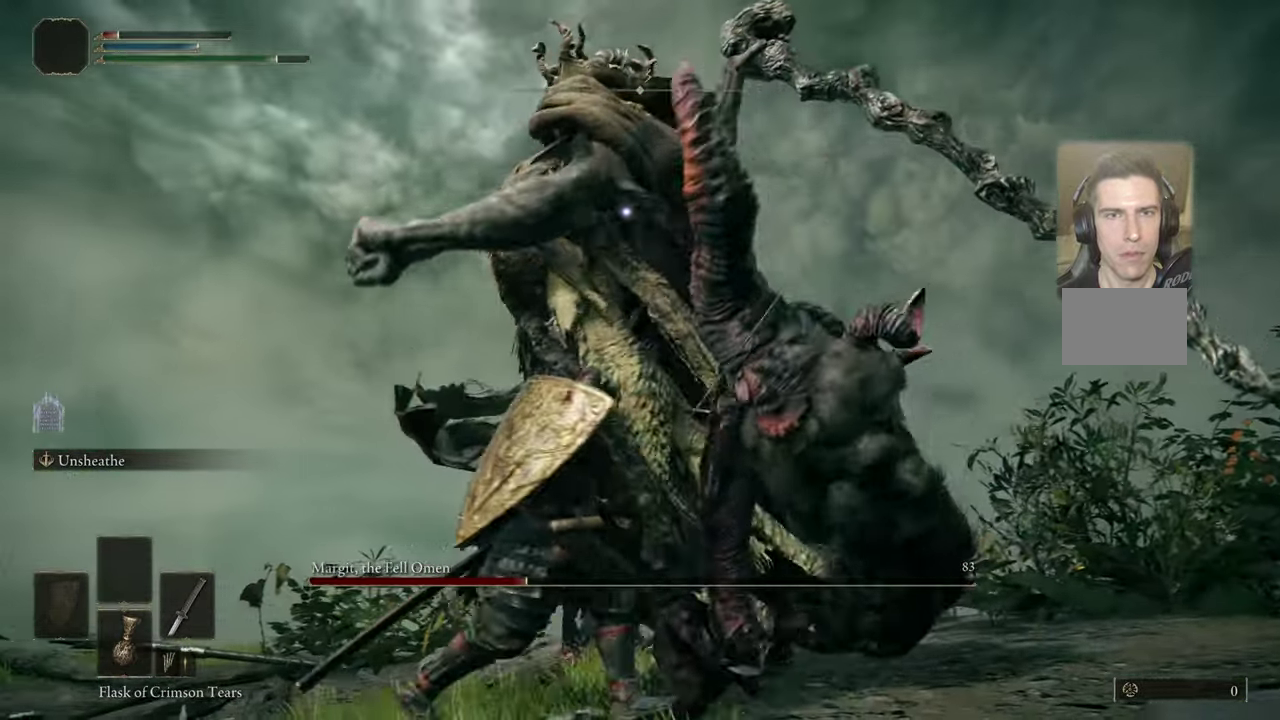
{"dt_ms": 400, "buttons": [], "left_stick": "up-left", "right_stick": "center", "events": [[200, "CIRCLE", "down"], [267, "CIRCLE", "up"]]}
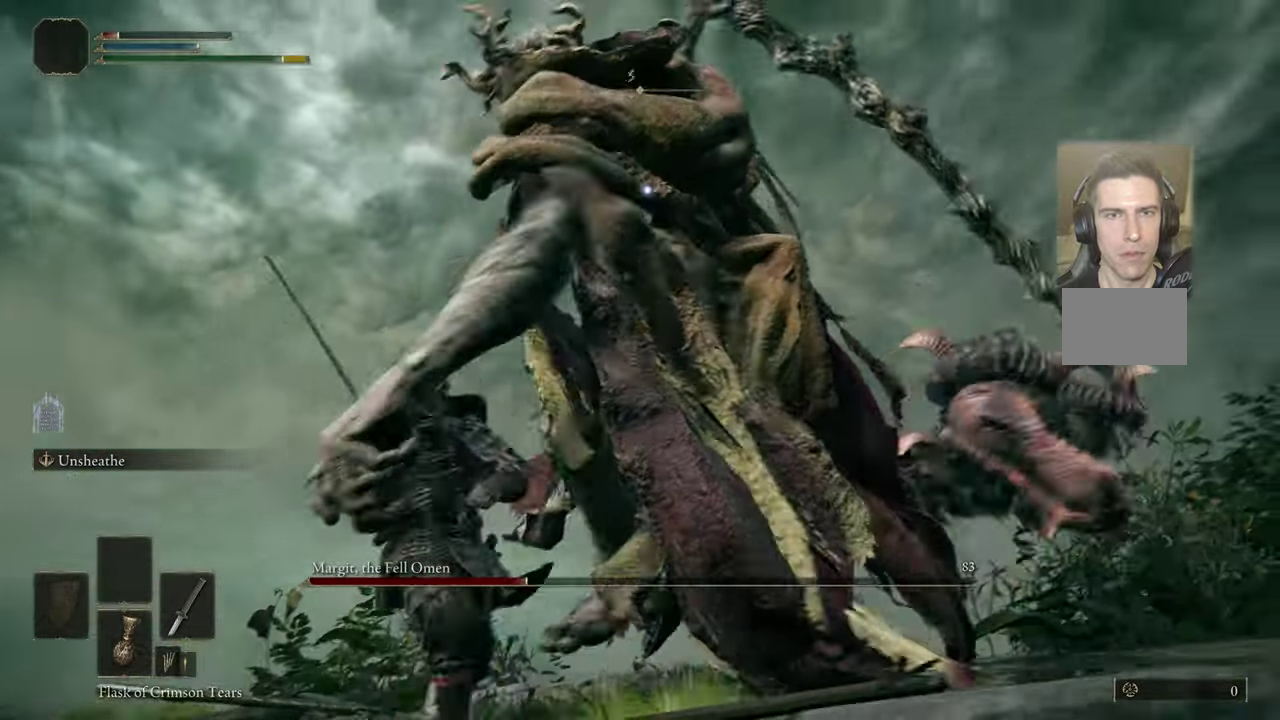
{"dt_ms": 500, "buttons": ["R2"], "left_stick": "up", "right_stick": "center", "events": [[83, "left_stick", "up"], [500, "R2", "down"]]}
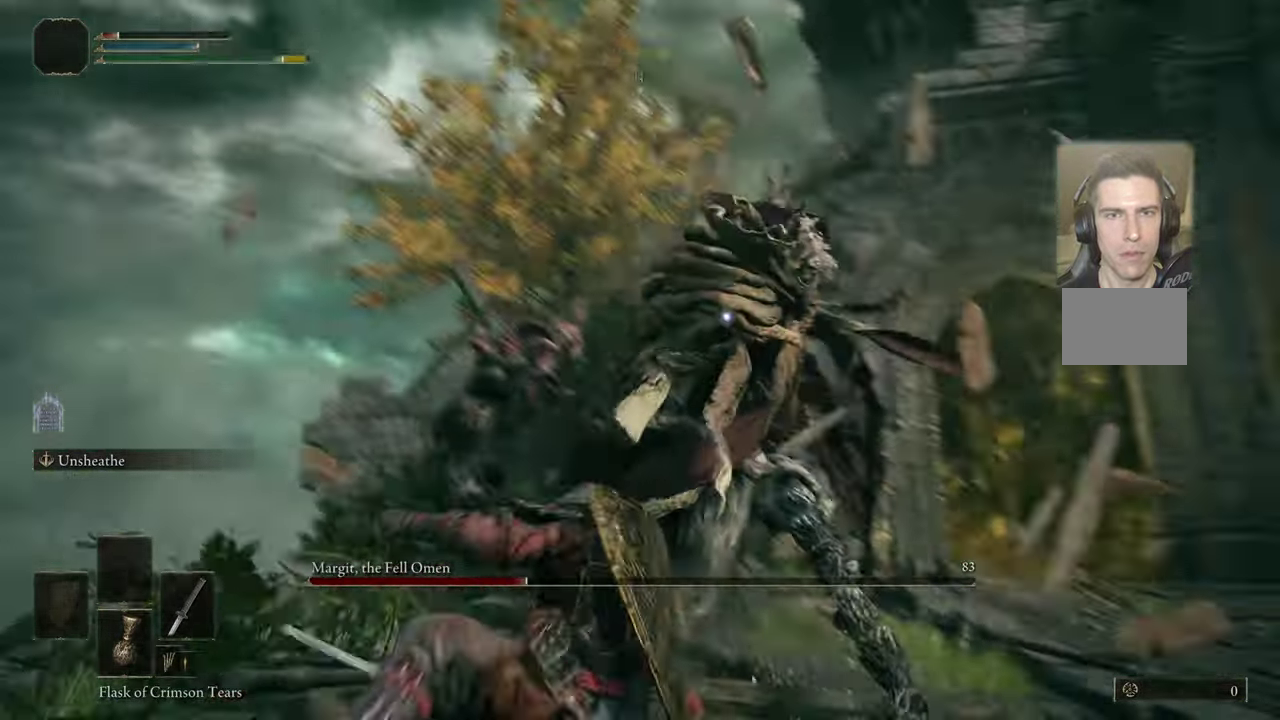
{"dt_ms": 500, "buttons": [], "left_stick": "center", "right_stick": "center", "events": [[133, "R2", "up"], [200, "left_stick", "center"]]}
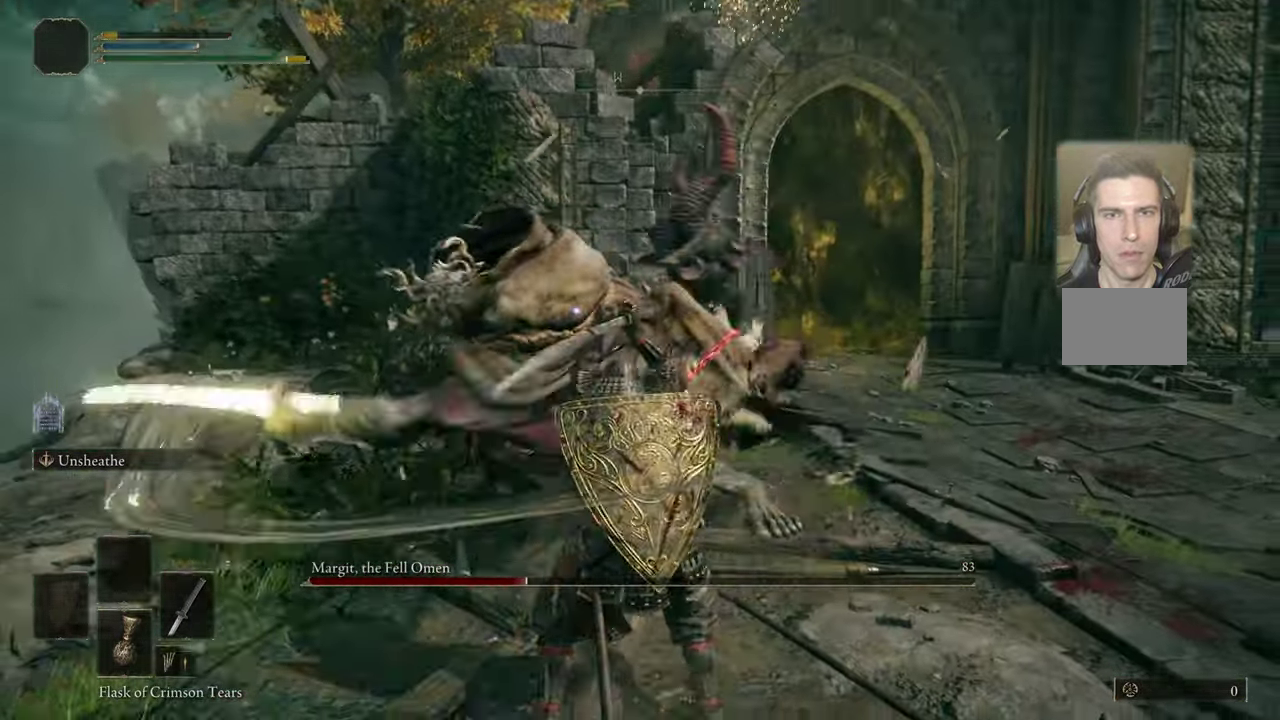
{"dt_ms": 700, "buttons": [], "left_stick": "center", "right_stick": "center", "events": [[167, "left_stick", "up"], [267, "left_stick", "down-right"], [450, "left_stick", "center"]]}
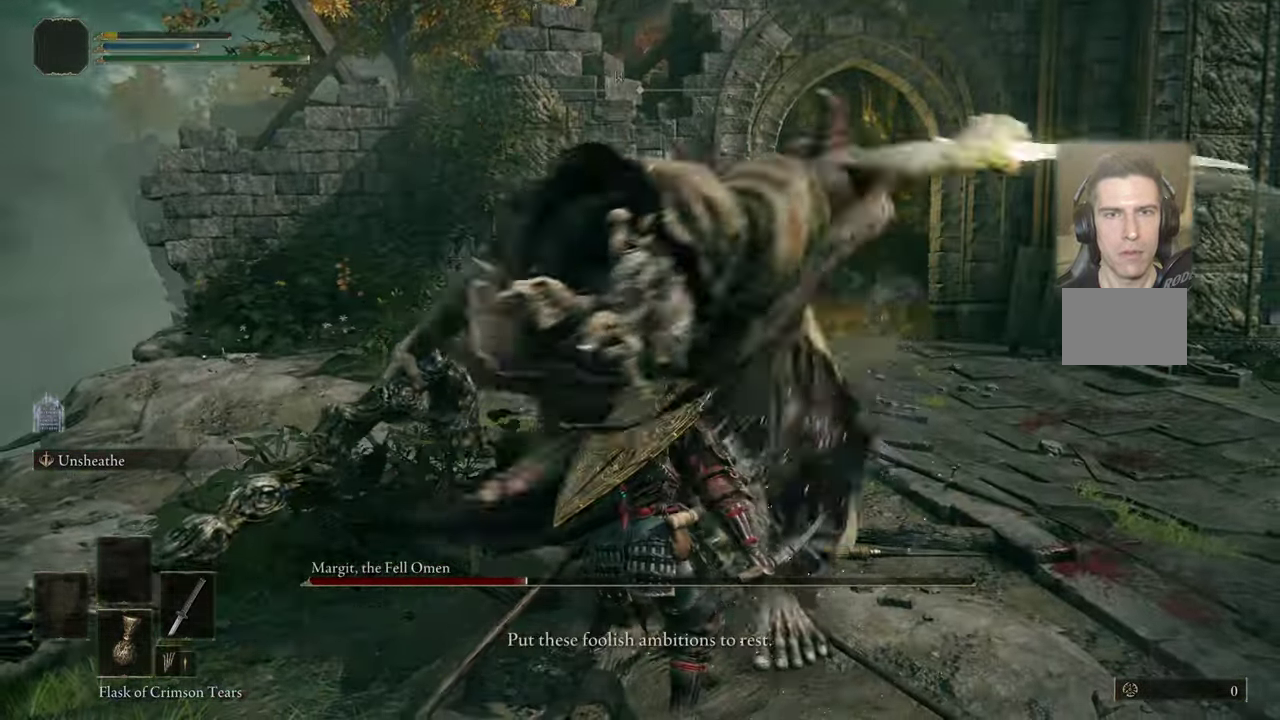
{"dt_ms": 500, "buttons": [], "left_stick": "center", "right_stick": "center", "events": []}
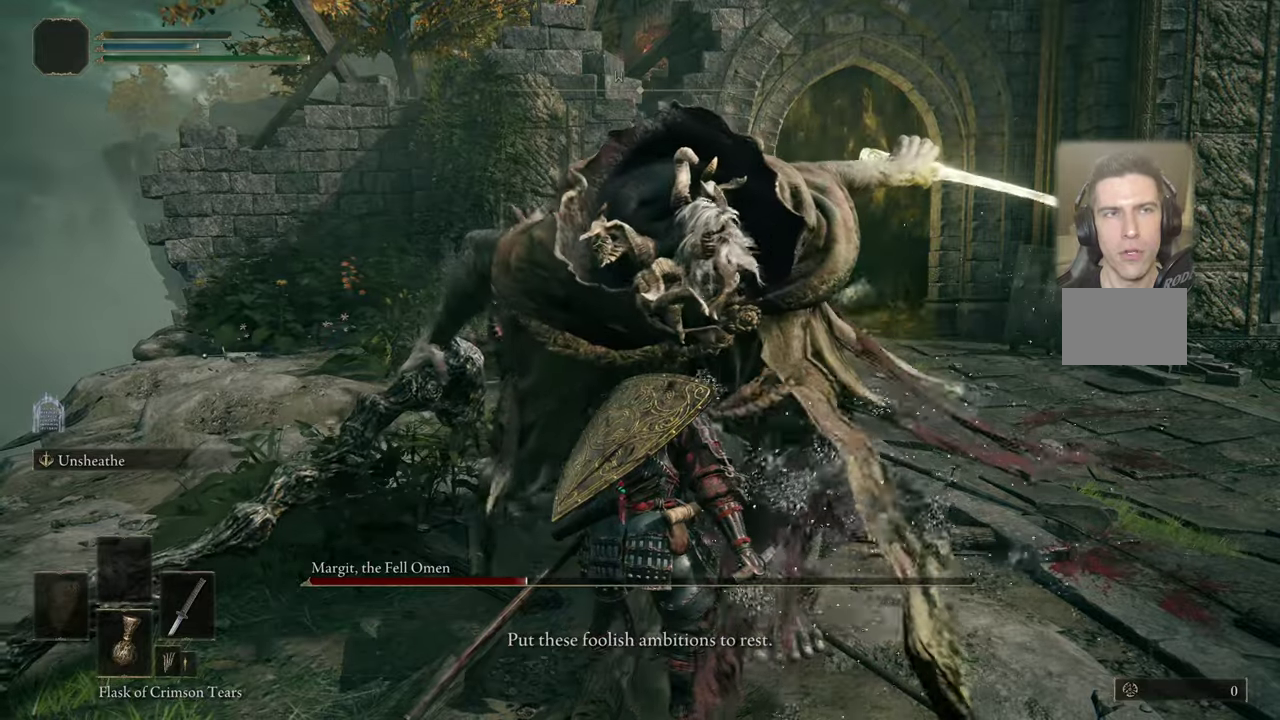
{"dt_ms": 300, "buttons": [], "left_stick": "center", "right_stick": "center", "events": []}
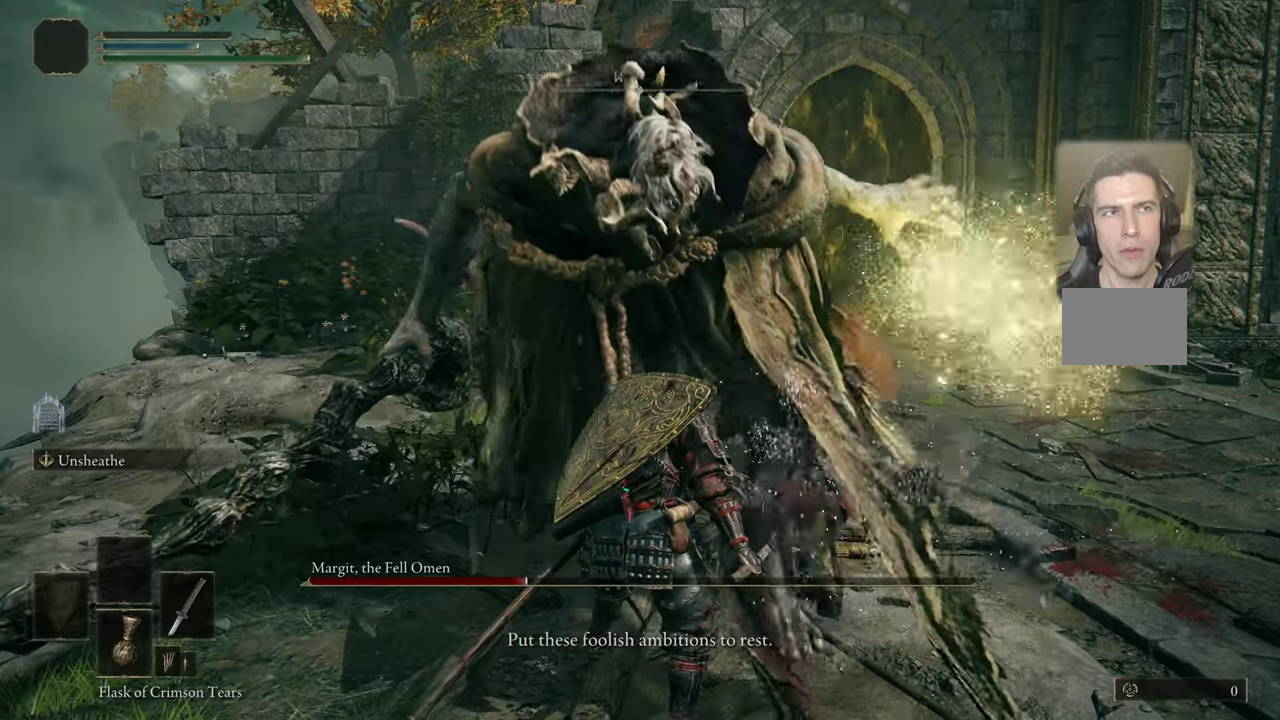
{"dt_ms": 600, "buttons": [], "left_stick": "center", "right_stick": "center", "events": []}
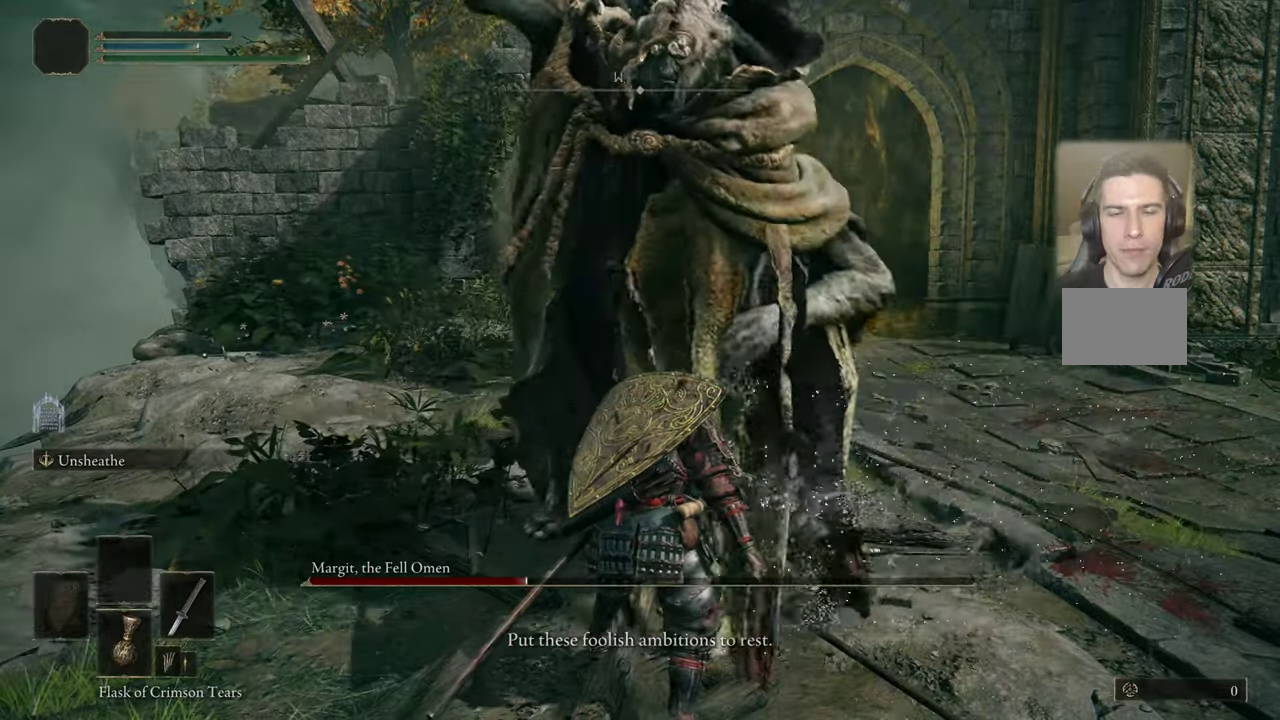
{"dt_ms": 600, "buttons": [], "left_stick": "center", "right_stick": "center", "events": [[134, "L2", "down"], [284, "L2", "up"], [467, "L2", "down"], [534, "L2", "up"]]}
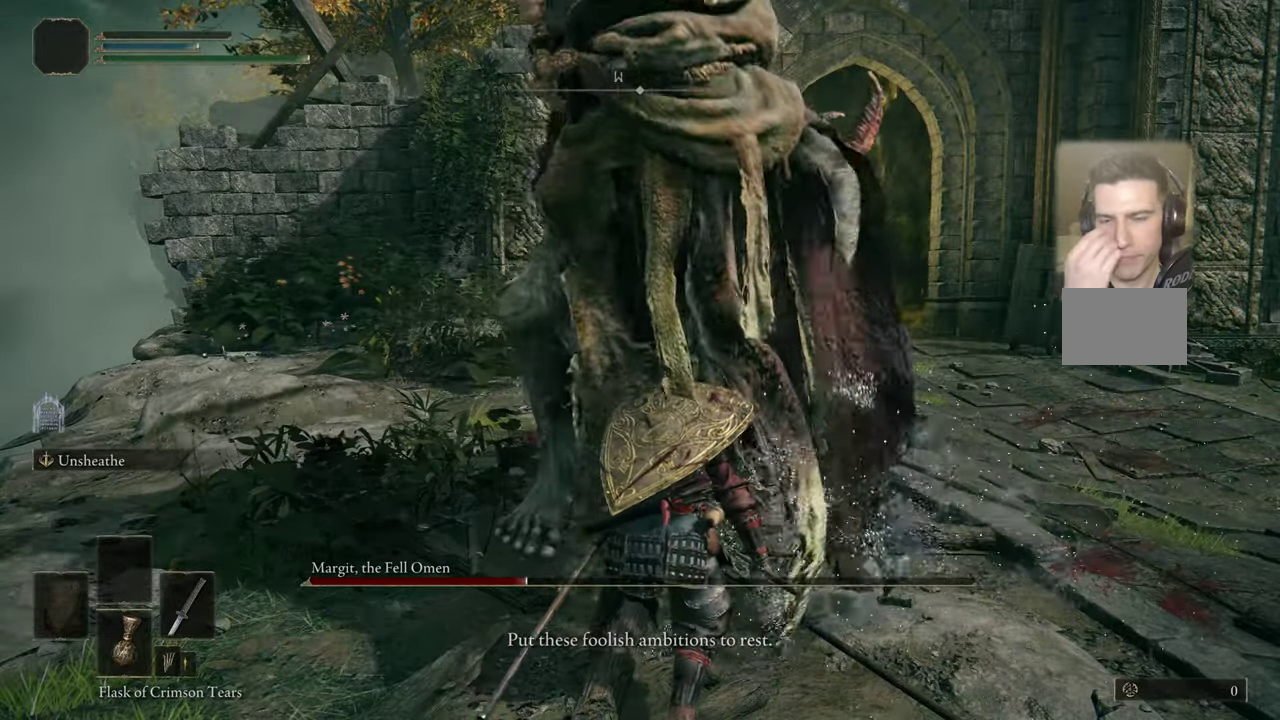
{"dt_ms": 500, "buttons": [], "left_stick": "center", "right_stick": "center", "events": [[400, "L2", "down"], [484, "L2", "up"]]}
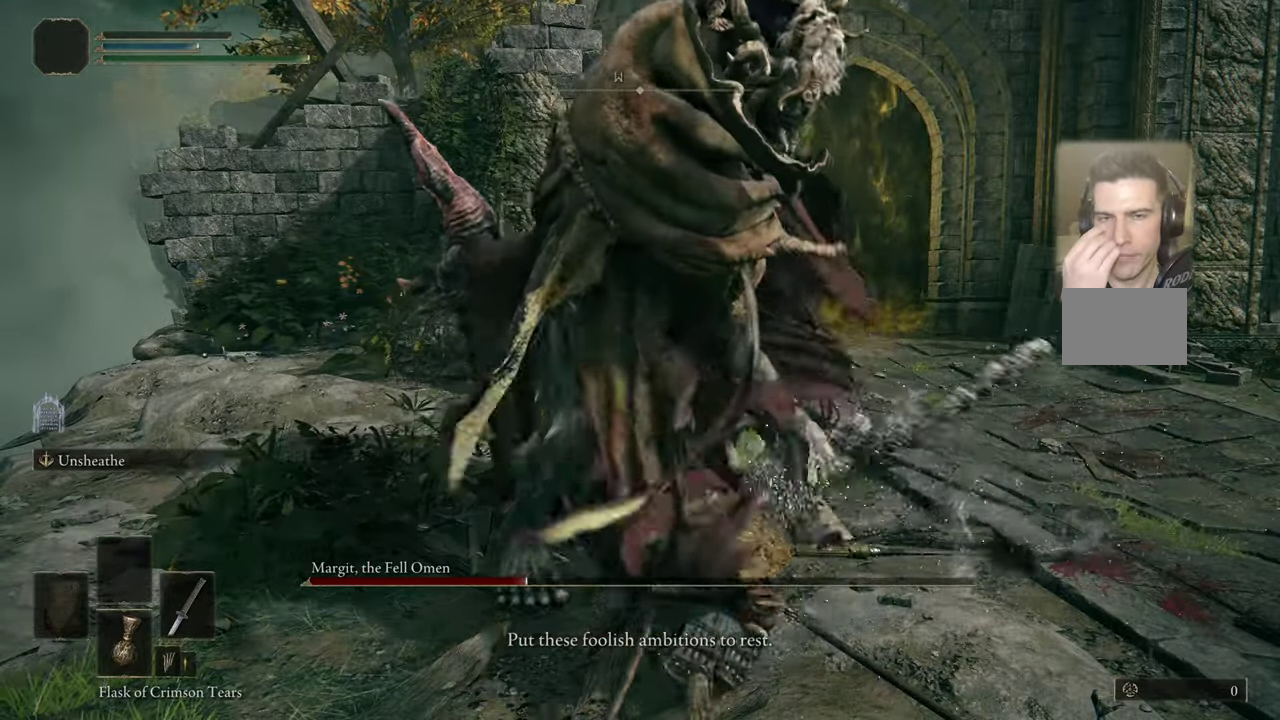
{"dt_ms": 600, "buttons": [], "left_stick": "center", "right_stick": "center", "events": [[167, "L2", "down"], [300, "L2", "up"]]}